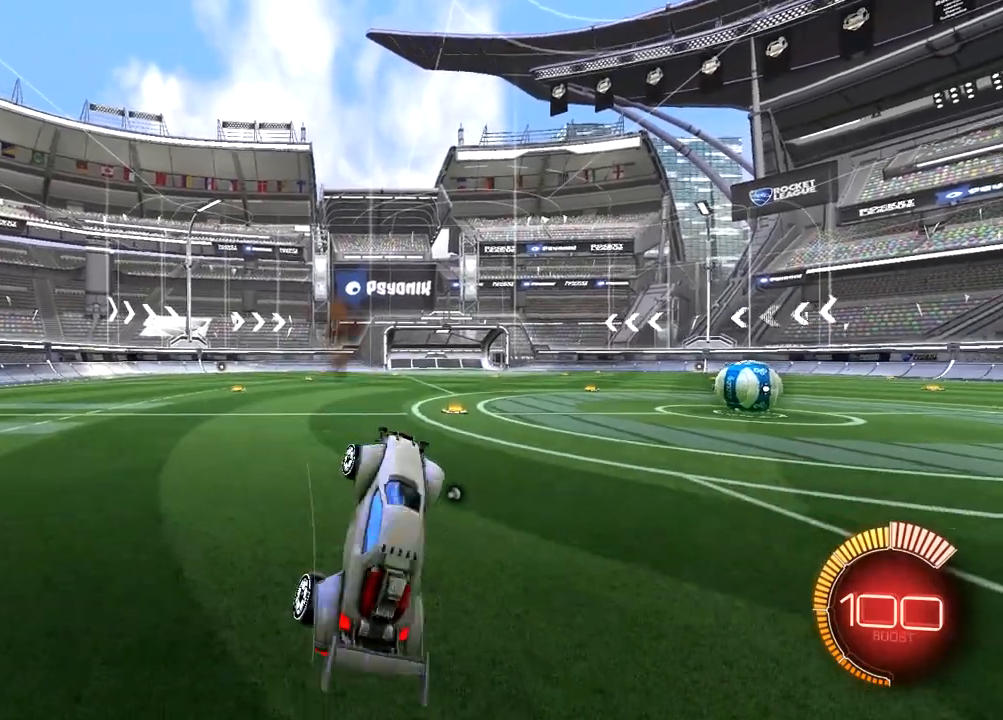
Gameplay with a controller (PlayStation layout); each line is a JSON object with the inputs held at the frame after it. "events" lists button and stick changes between this image and that frame as [ms after this image, input, new state], when the widget could be followed in between.
{"buttons": ["R1"], "left_stick": "center", "right_stick": "center", "events": [[483, "R1", "down"]]}
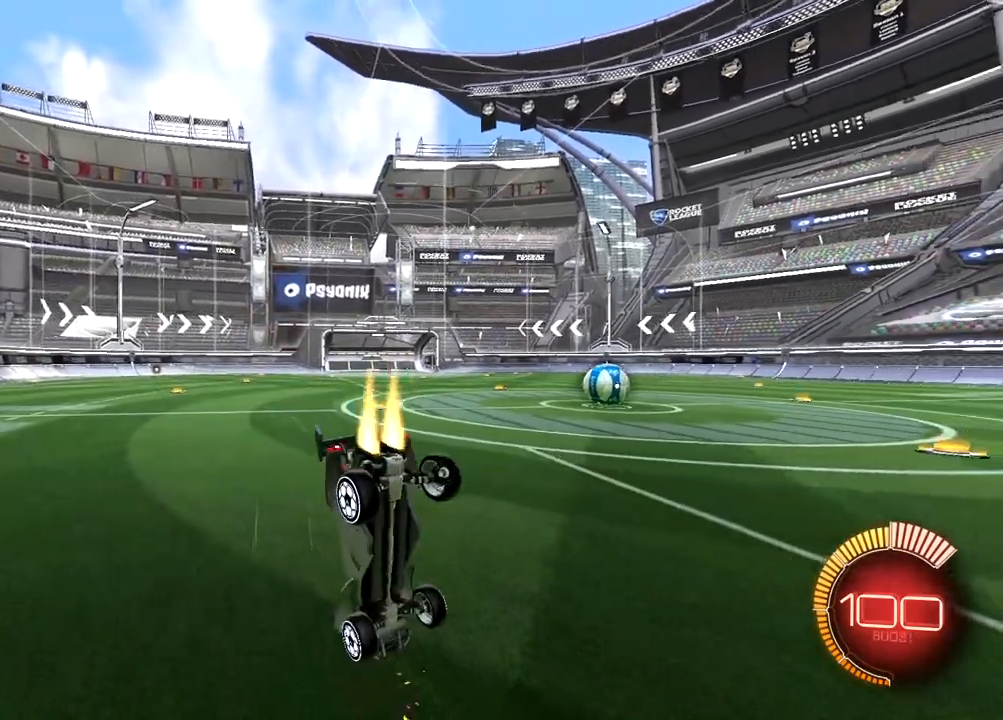
{"buttons": [], "left_stick": "center", "right_stick": "center", "events": [[450, "R1", "up"]]}
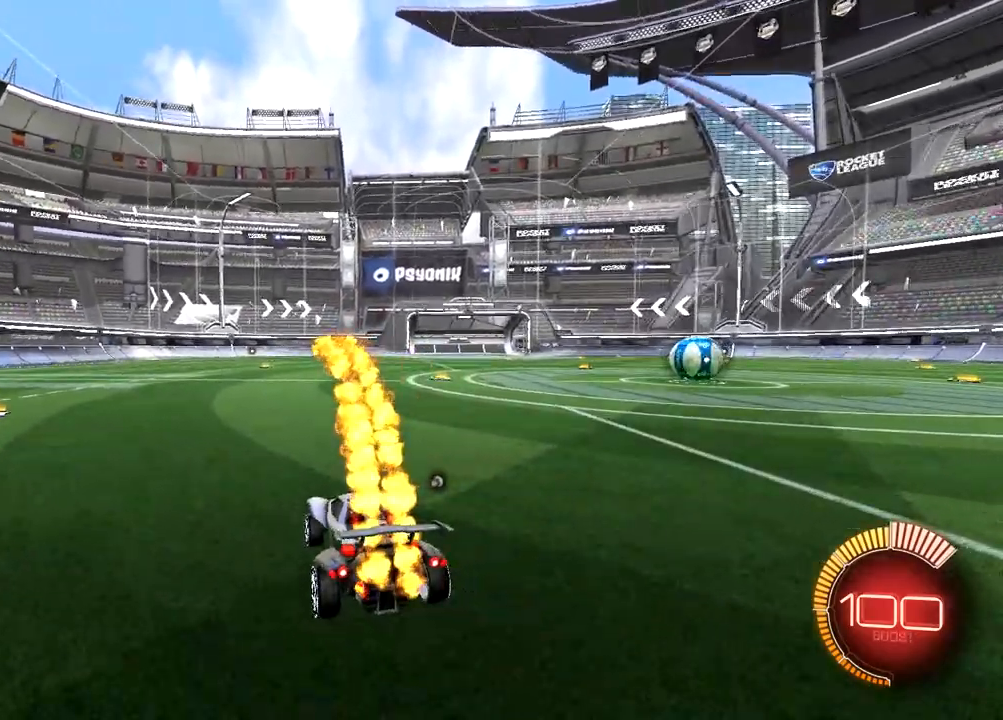
{"buttons": [], "left_stick": "center", "right_stick": "center", "events": [[50, "L2", "down"], [150, "L2", "up"]]}
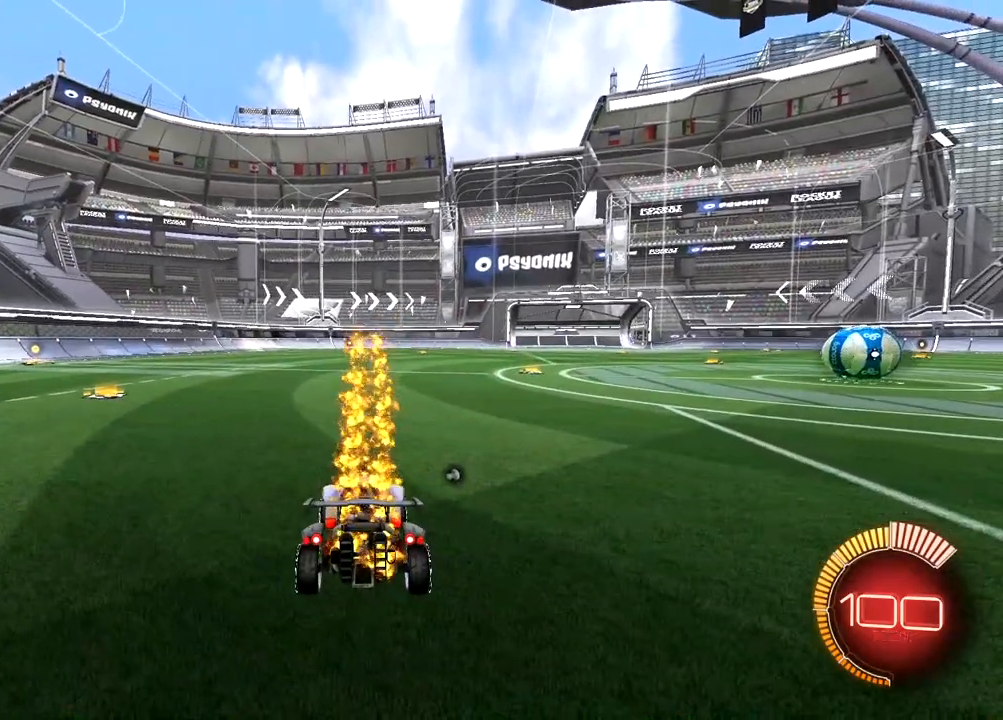
{"buttons": [], "left_stick": "left", "right_stick": "center", "events": [[33, "left_stick", "right"], [50, "R1", "down"], [150, "R1", "up"], [183, "left_stick", "up-left"], [300, "left_stick", "right"], [433, "left_stick", "up"], [500, "left_stick", "left"]]}
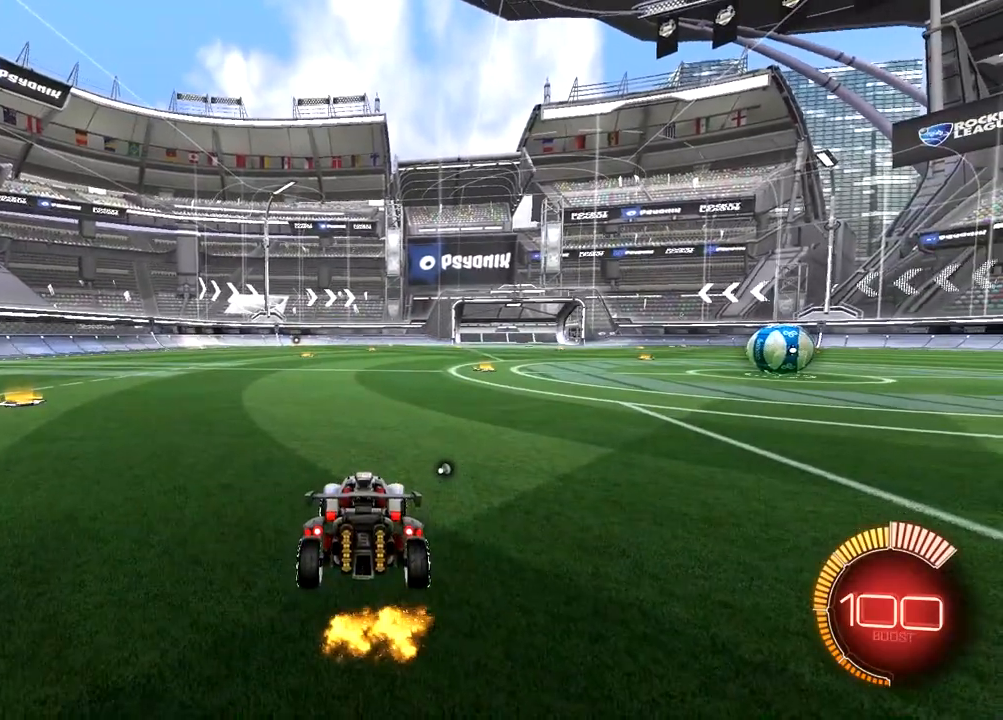
{"buttons": [], "left_stick": "center", "right_stick": "center", "events": [[100, "left_stick", "center"], [200, "L2", "down"], [333, "L2", "up"]]}
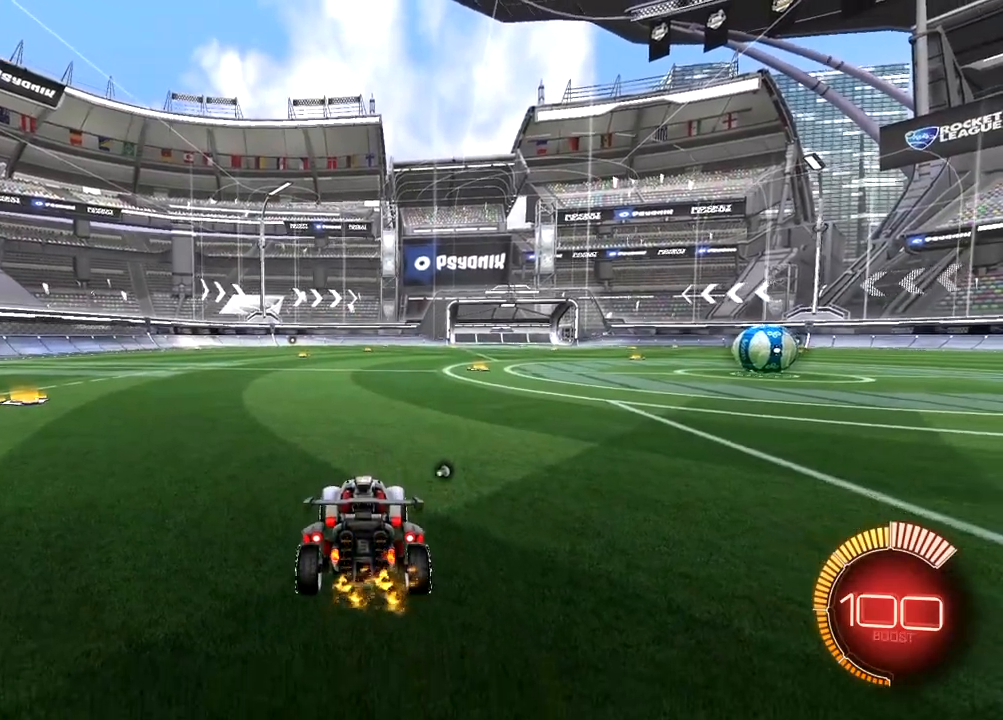
{"buttons": [], "left_stick": "left", "right_stick": "center", "events": [[200, "left_stick", "right"], [267, "R1", "down"], [400, "R1", "up"], [433, "left_stick", "center"], [500, "left_stick", "left"]]}
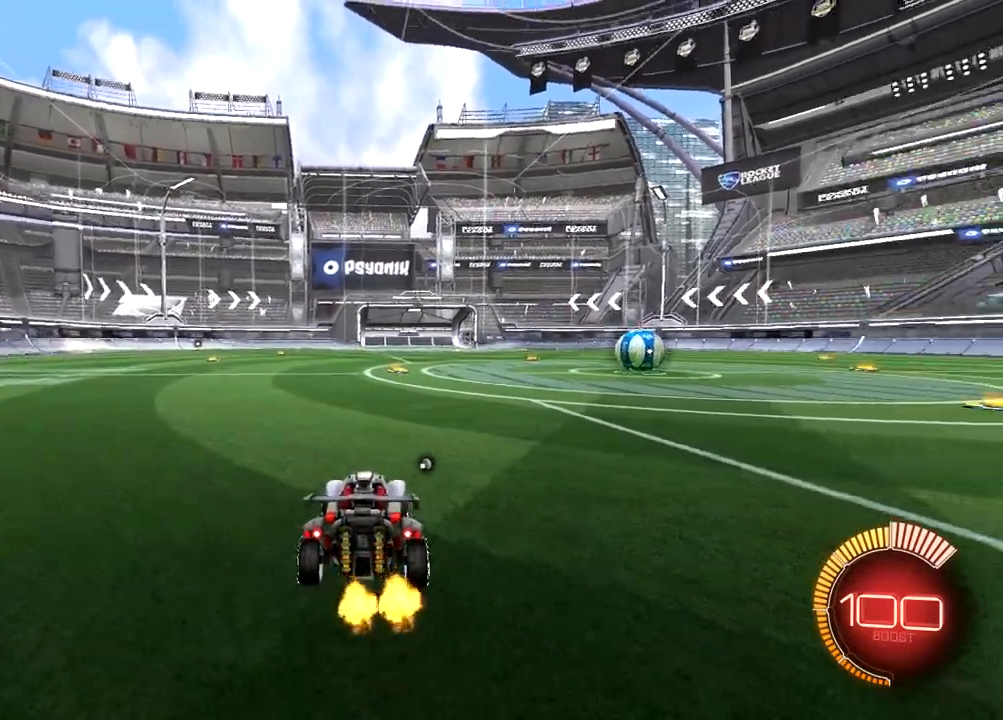
{"buttons": [], "left_stick": "center", "right_stick": "center", "events": [[100, "TRIANGLE", "down"], [133, "left_stick", "center"], [167, "L2", "down"], [167, "TRIANGLE", "up"], [317, "L2", "up"], [383, "TRIANGLE", "down"], [450, "TRIANGLE", "up"]]}
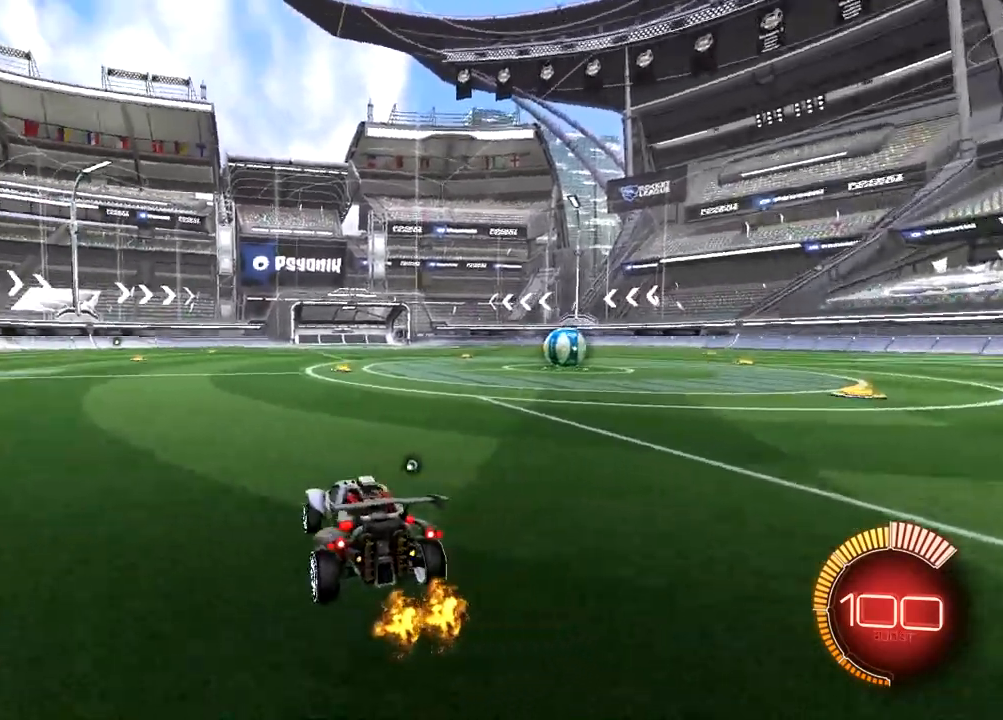
{"buttons": [], "left_stick": "center", "right_stick": "center", "events": []}
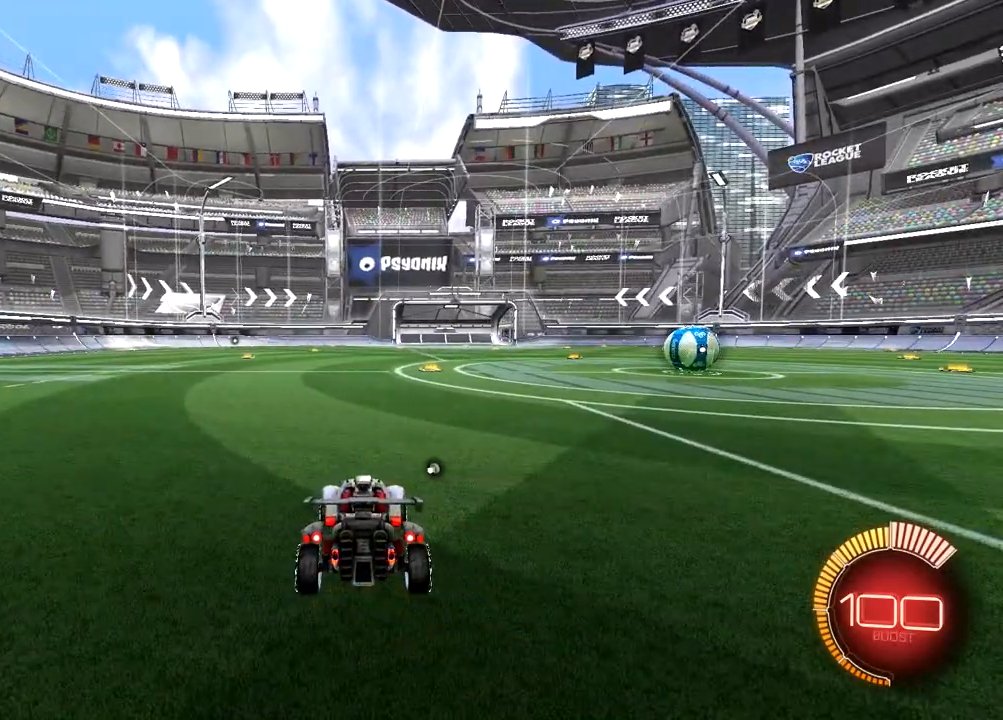
{"buttons": [], "left_stick": "center", "right_stick": "center", "events": []}
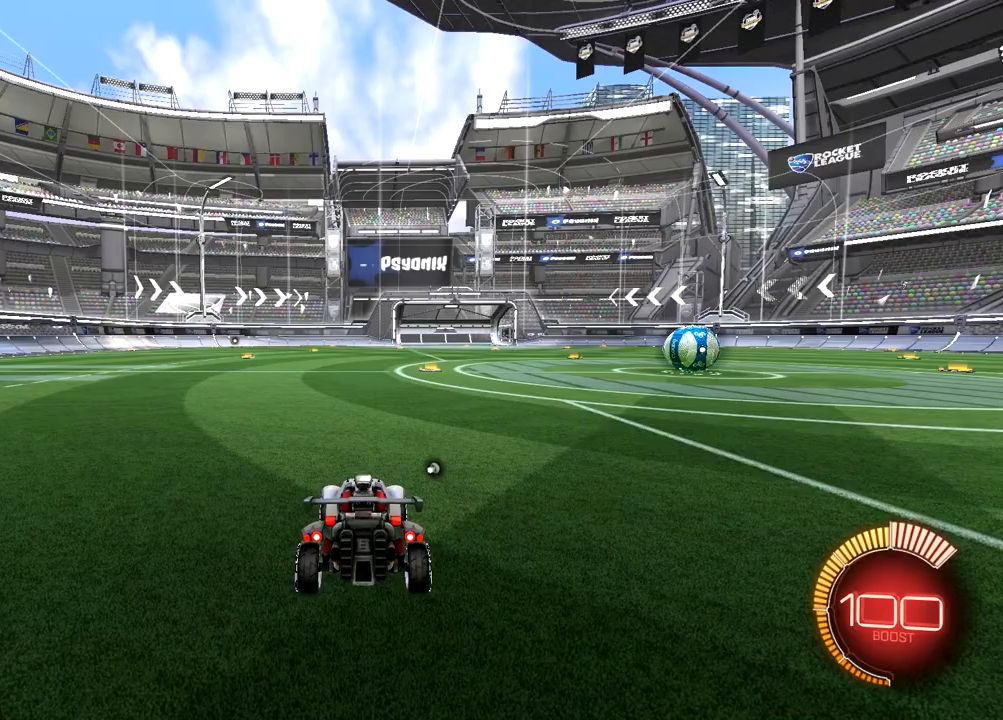
{"buttons": [], "left_stick": "center", "right_stick": "center", "events": []}
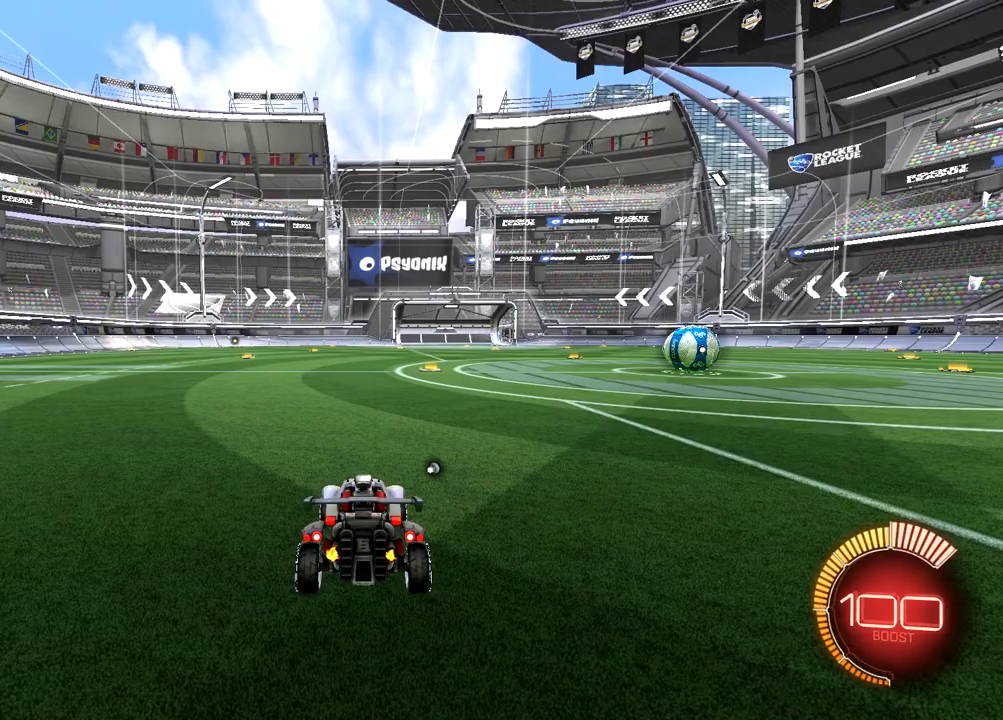
{"buttons": [], "left_stick": "center", "right_stick": "center", "events": [[400, "CROSS", "down"], [500, "CROSS", "up"]]}
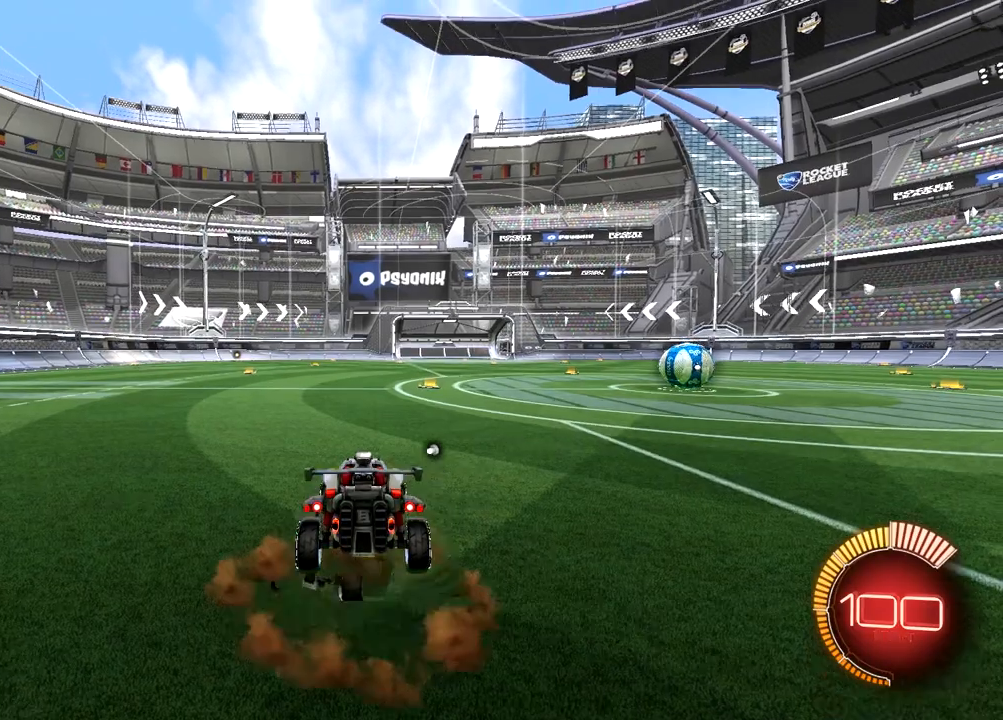
{"buttons": [], "left_stick": "center", "right_stick": "center", "events": []}
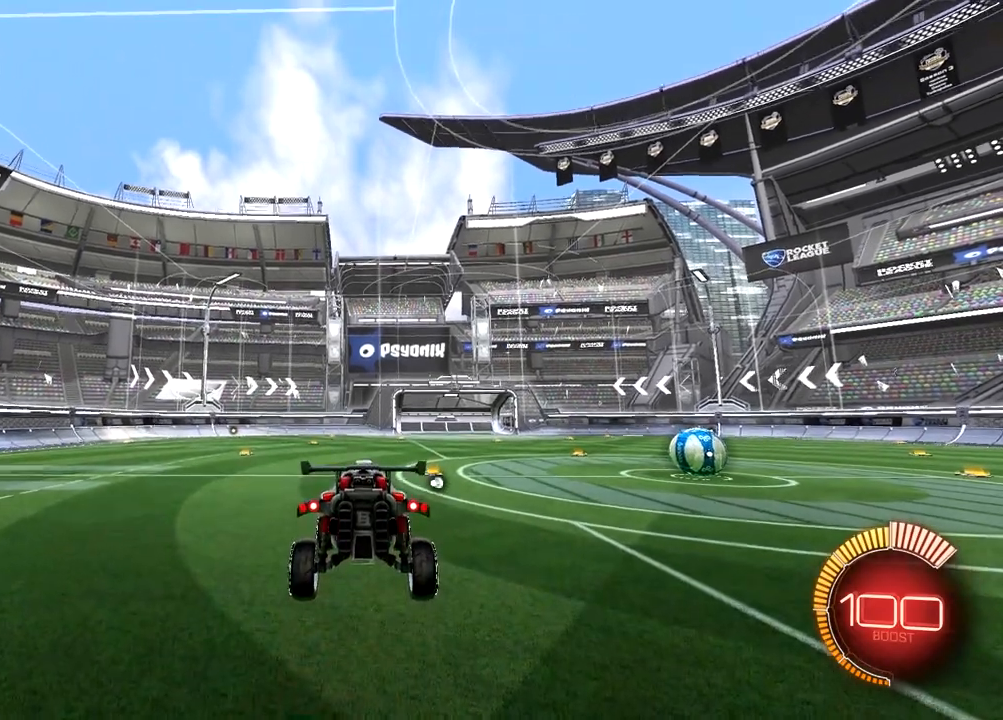
{"buttons": [], "left_stick": "center", "right_stick": "center", "events": [[133, "CIRCLE", "down"], [133, "left_stick", "left"], [167, "CIRCLE", "up"], [167, "CROSS", "down"], [200, "left_stick", "center"], [267, "CROSS", "up"]]}
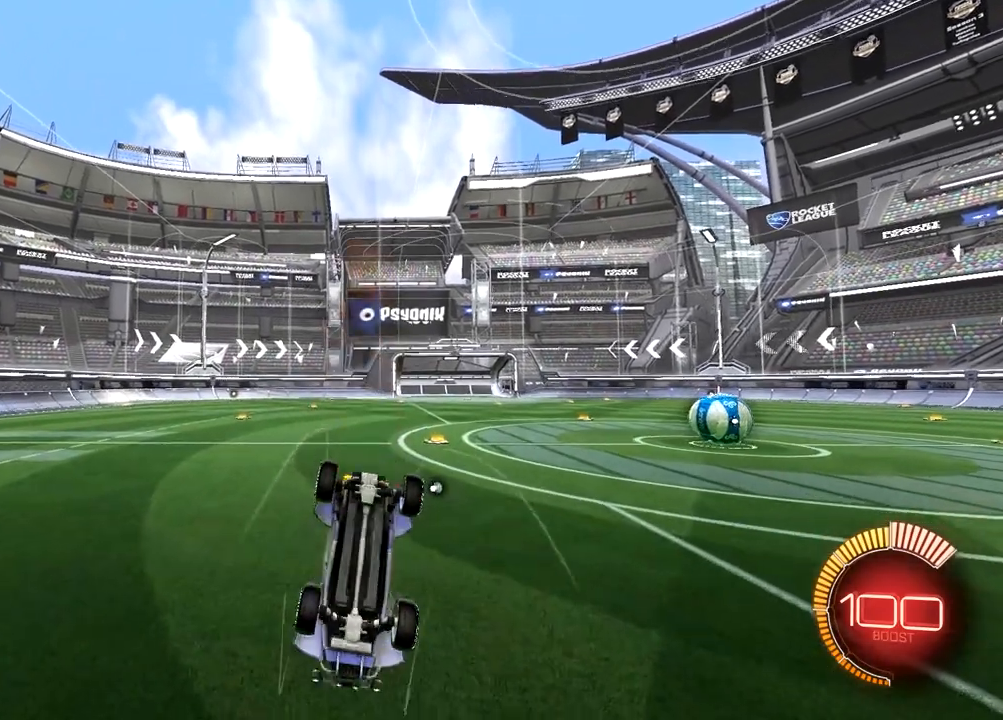
{"buttons": [], "left_stick": "center", "right_stick": "center", "events": []}
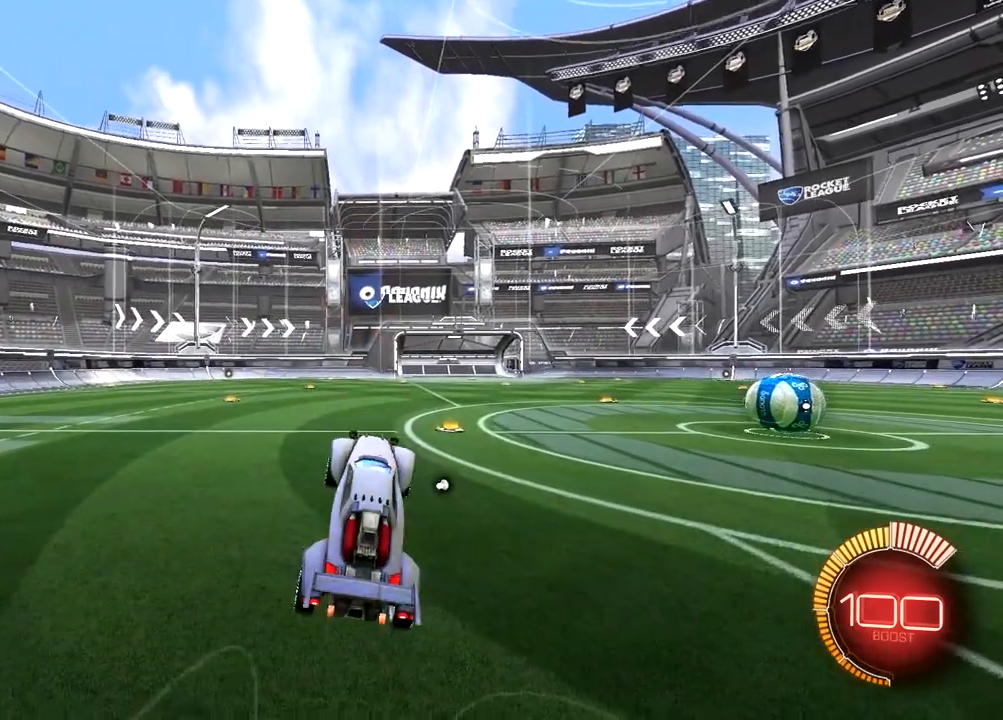
{"buttons": [], "left_stick": "center", "right_stick": "center", "events": [[283, "L2", "down"], [483, "L2", "up"]]}
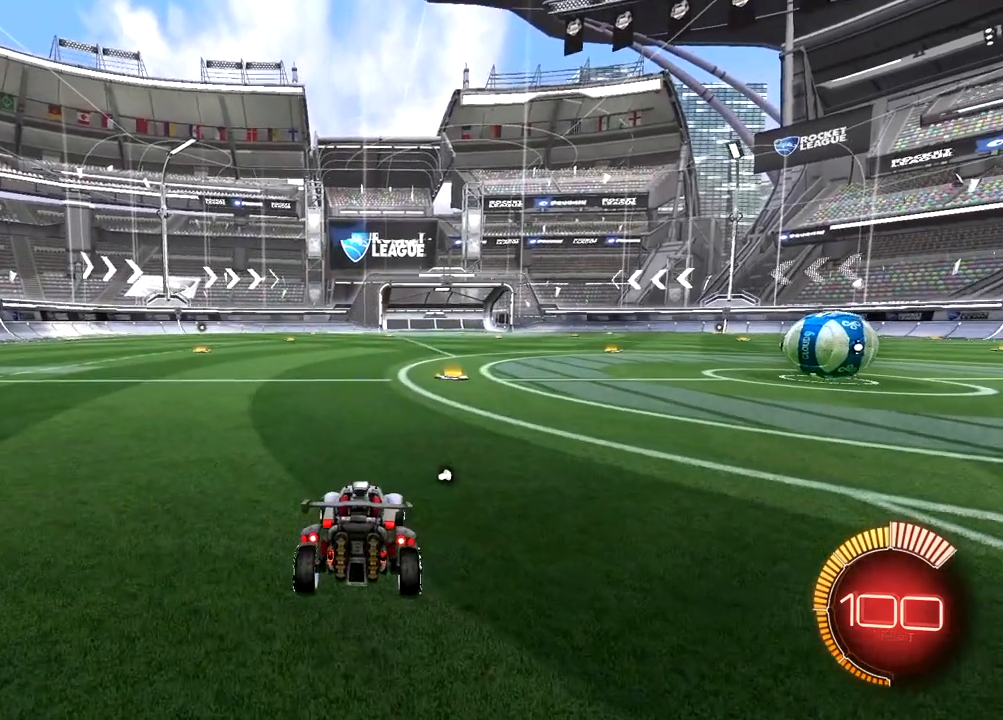
{"buttons": [], "left_stick": "center", "right_stick": "center", "events": []}
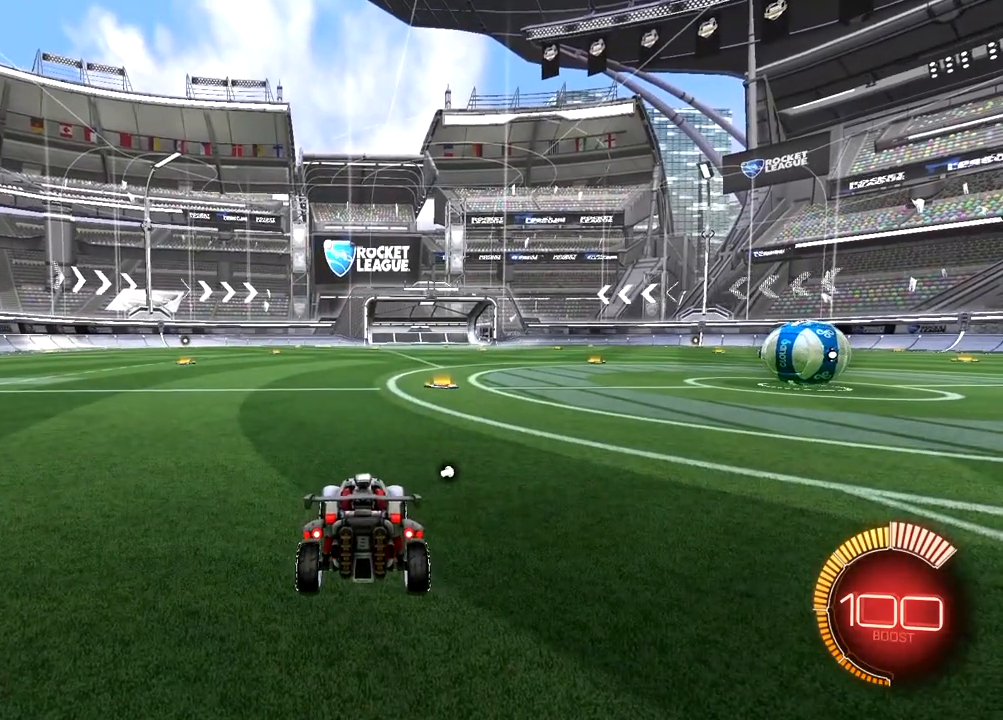
{"buttons": [], "left_stick": "center", "right_stick": "center", "events": []}
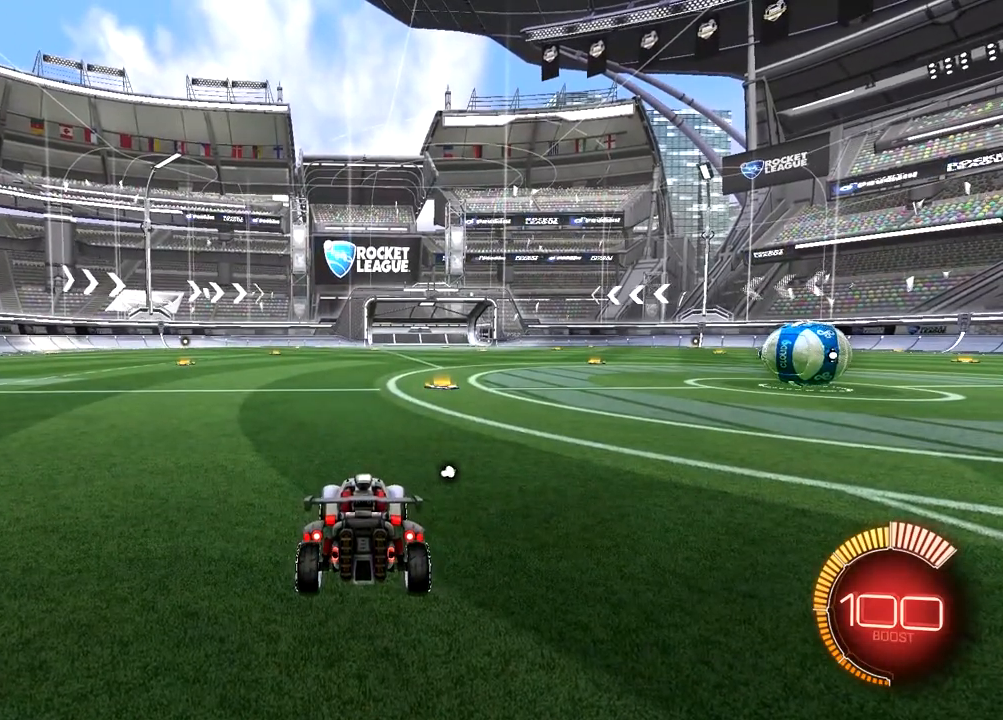
{"buttons": [], "left_stick": "center", "right_stick": "center", "events": []}
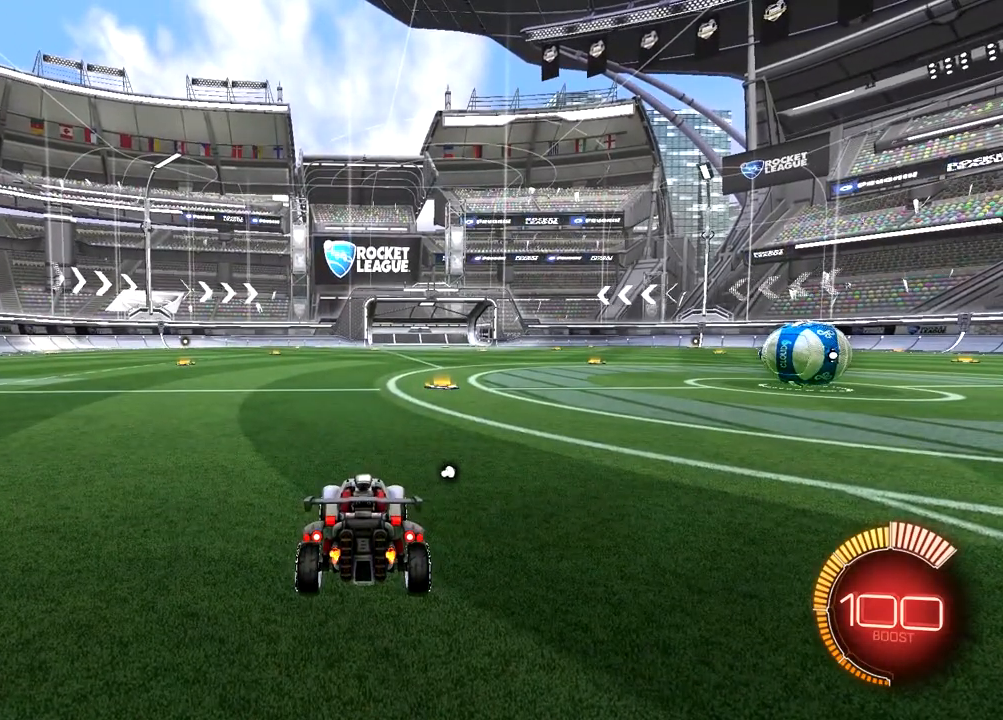
{"buttons": [], "left_stick": "center", "right_stick": "center", "events": []}
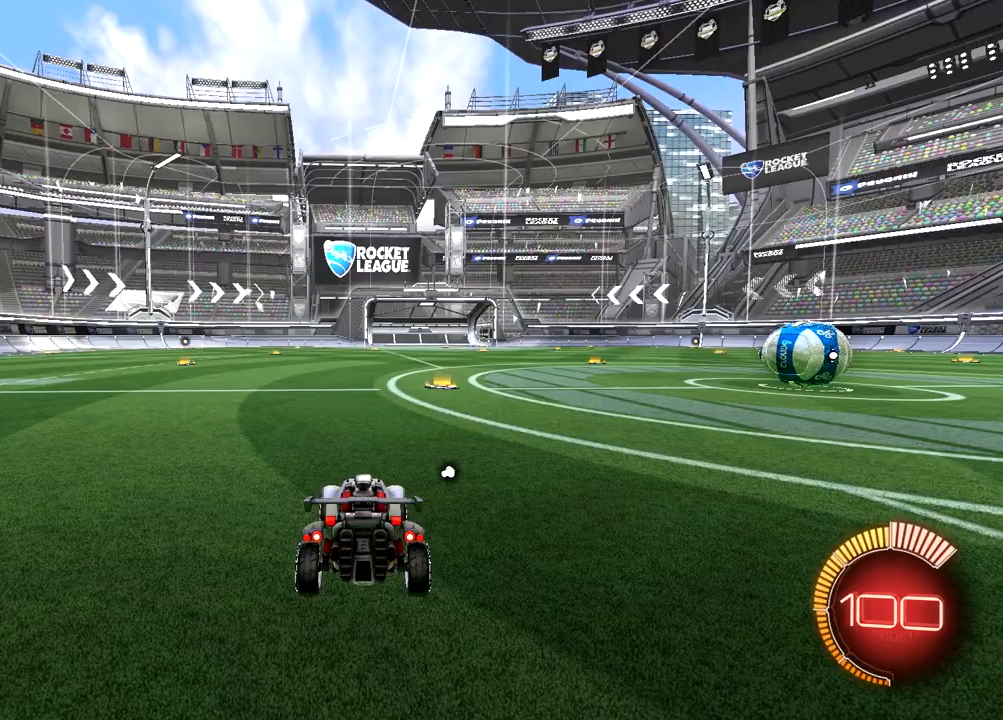
{"buttons": [], "left_stick": "center", "right_stick": "center", "events": []}
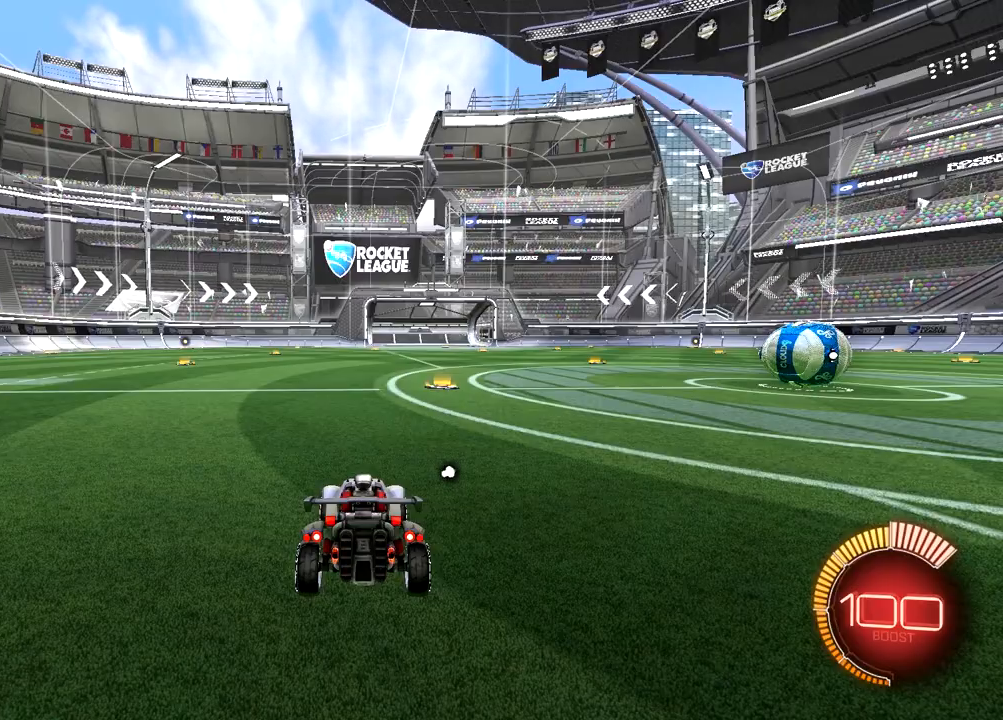
{"buttons": [], "left_stick": "center", "right_stick": "center", "events": []}
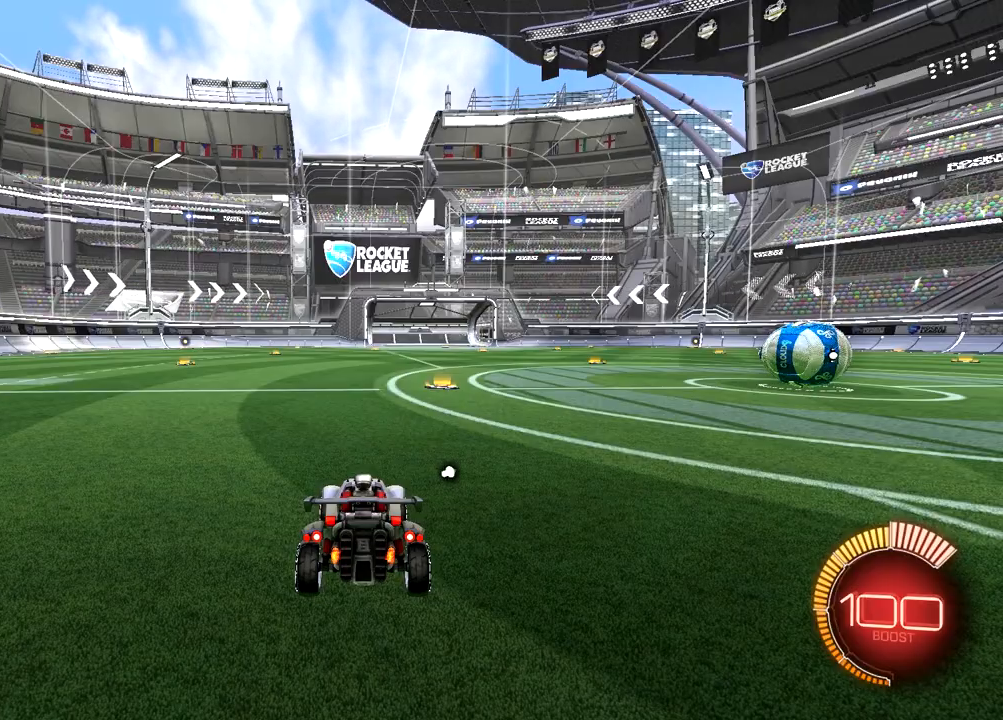
{"buttons": ["CROSS"], "left_stick": "center", "right_stick": "center", "events": [[450, "CROSS", "down"]]}
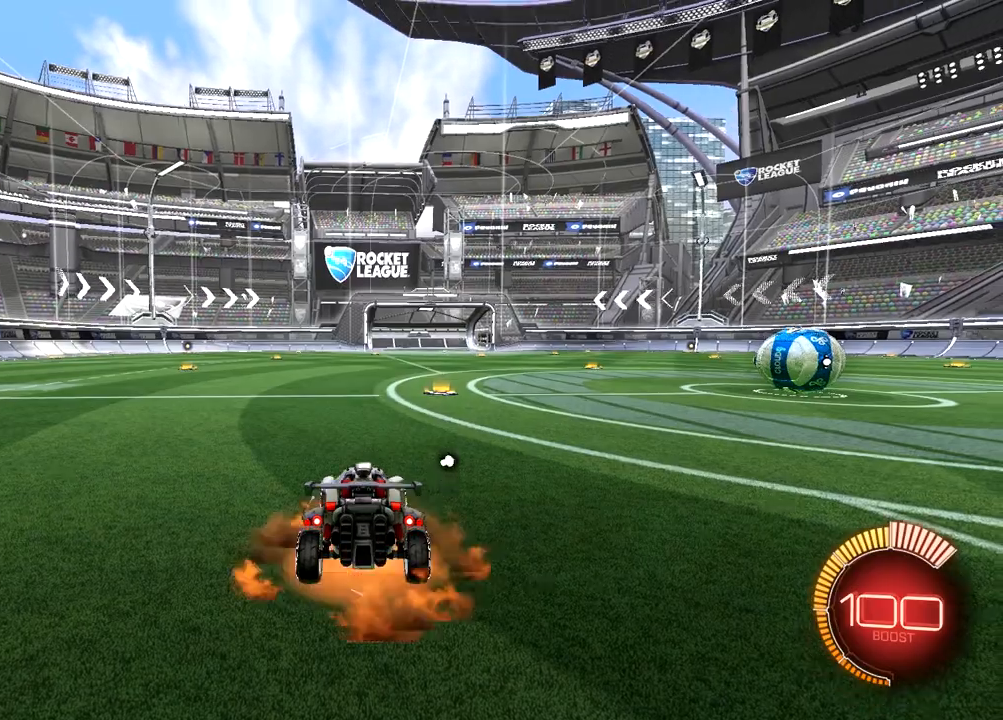
{"buttons": [], "left_stick": "left", "right_stick": "center", "events": [[83, "CROSS", "up"], [500, "left_stick", "left"]]}
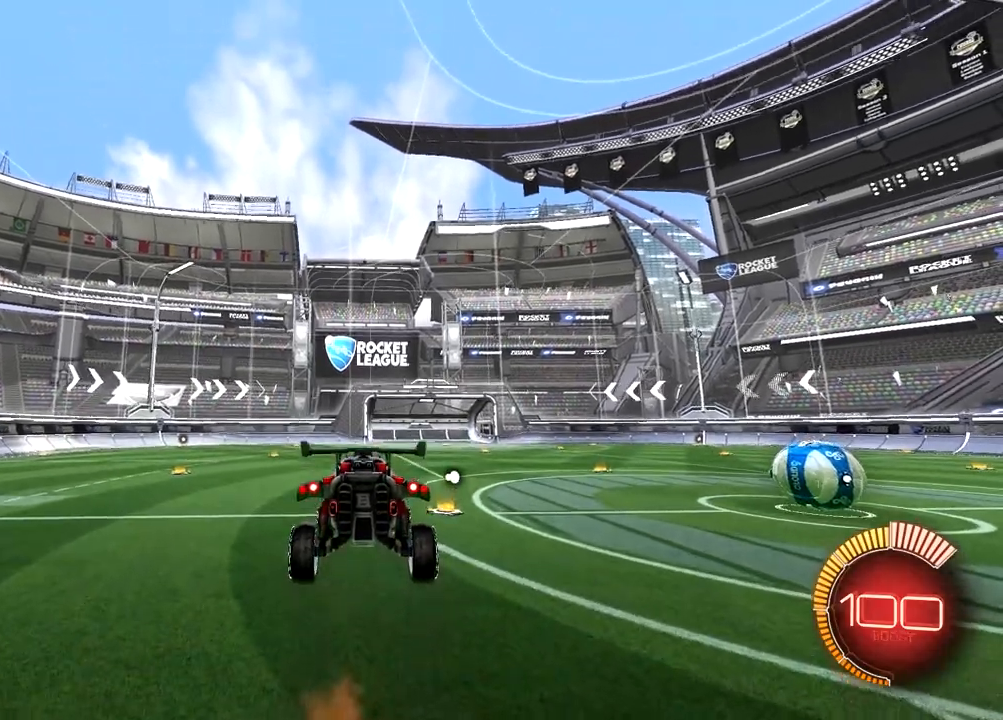
{"buttons": [], "left_stick": "center", "right_stick": "center", "events": [[83, "CROSS", "down"], [100, "left_stick", "center"], [150, "CROSS", "up"]]}
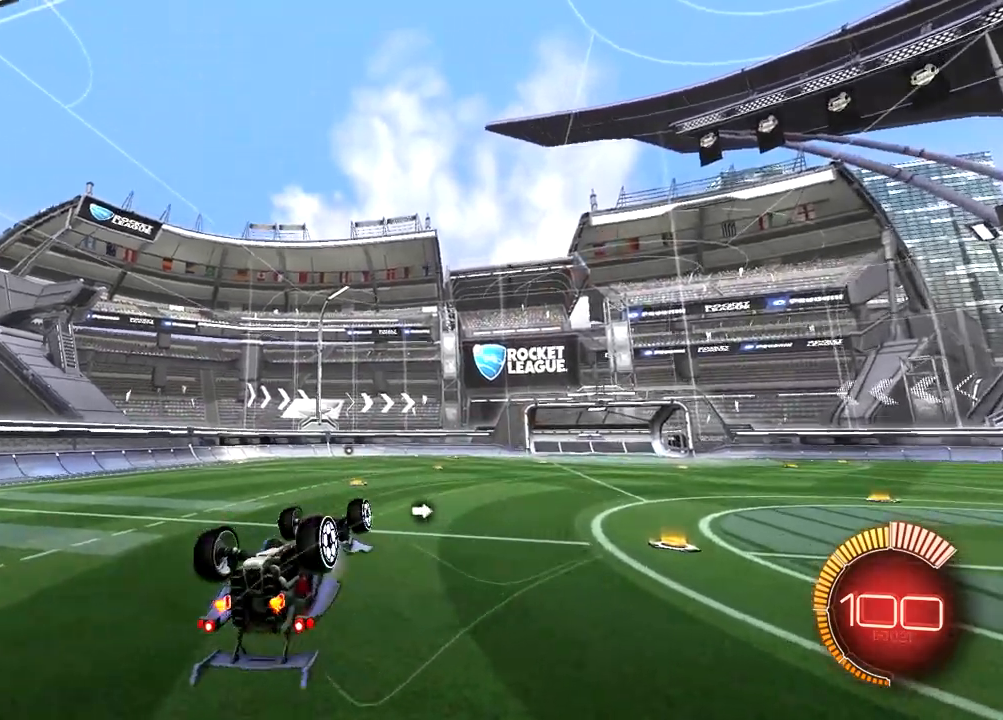
{"buttons": [], "left_stick": "up", "right_stick": "center", "events": [[167, "left_stick", "left"], [367, "R1", "down"], [367, "left_stick", "up-left"], [467, "left_stick", "up"], [500, "R1", "up"]]}
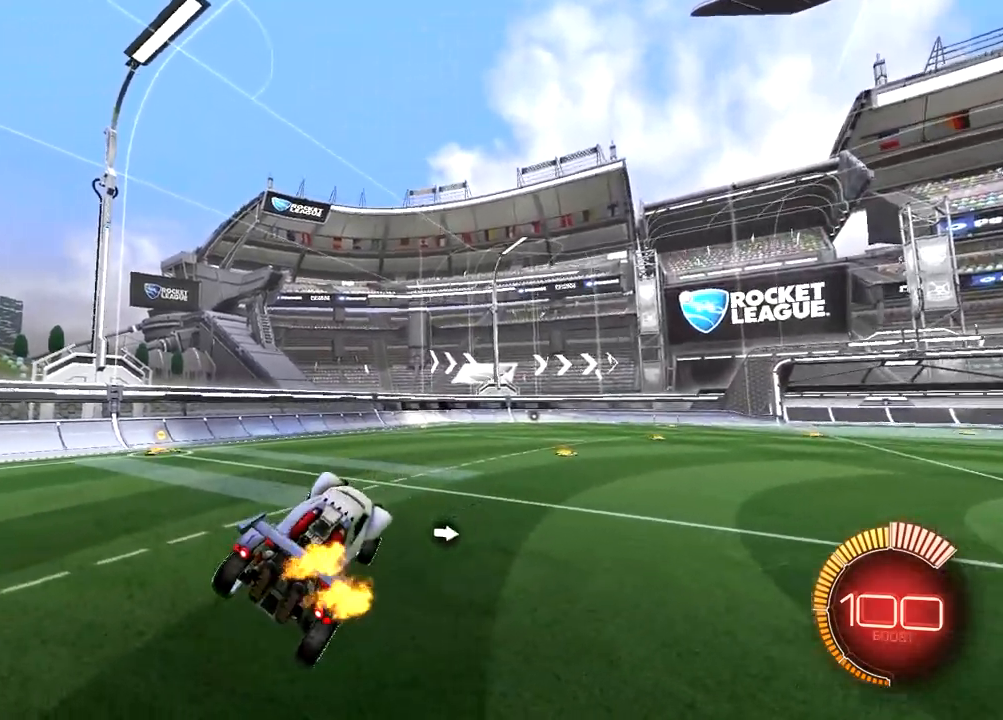
{"buttons": ["TRIANGLE"], "left_stick": "up-right", "right_stick": "center", "events": [[33, "left_stick", "up-right"], [133, "R1", "down"], [133, "TRIANGLE", "down"], [267, "R1", "up"], [267, "TRIANGLE", "up"], [433, "TRIANGLE", "down"]]}
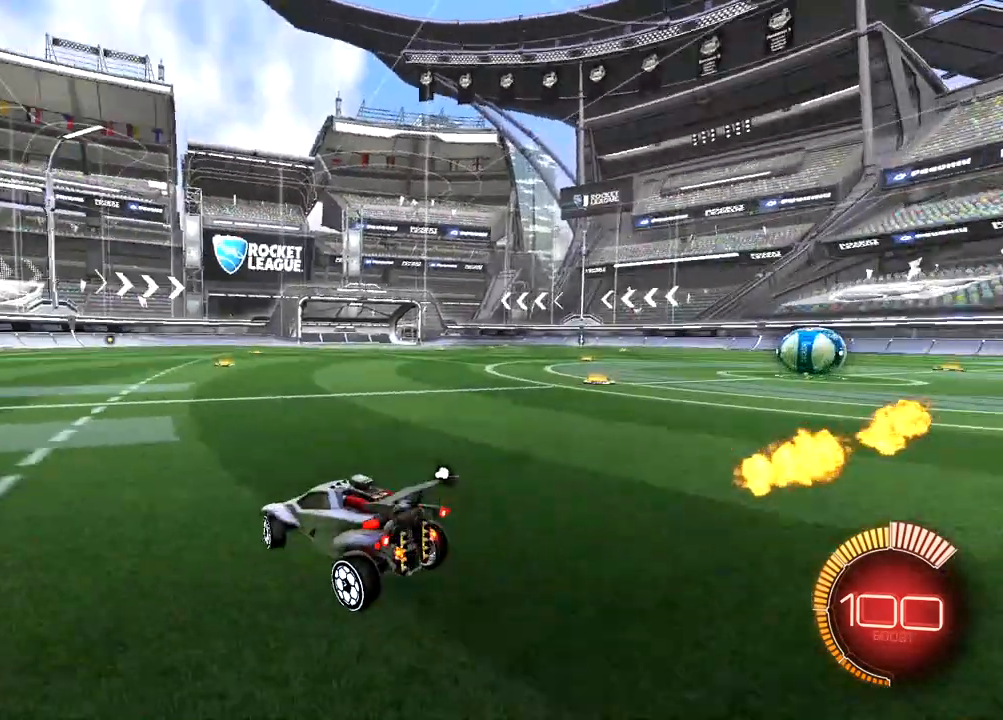
{"buttons": [], "left_stick": "center", "right_stick": "center", "events": [[67, "TRIANGLE", "up"], [133, "L2", "down"], [233, "left_stick", "center"], [283, "L2", "up"]]}
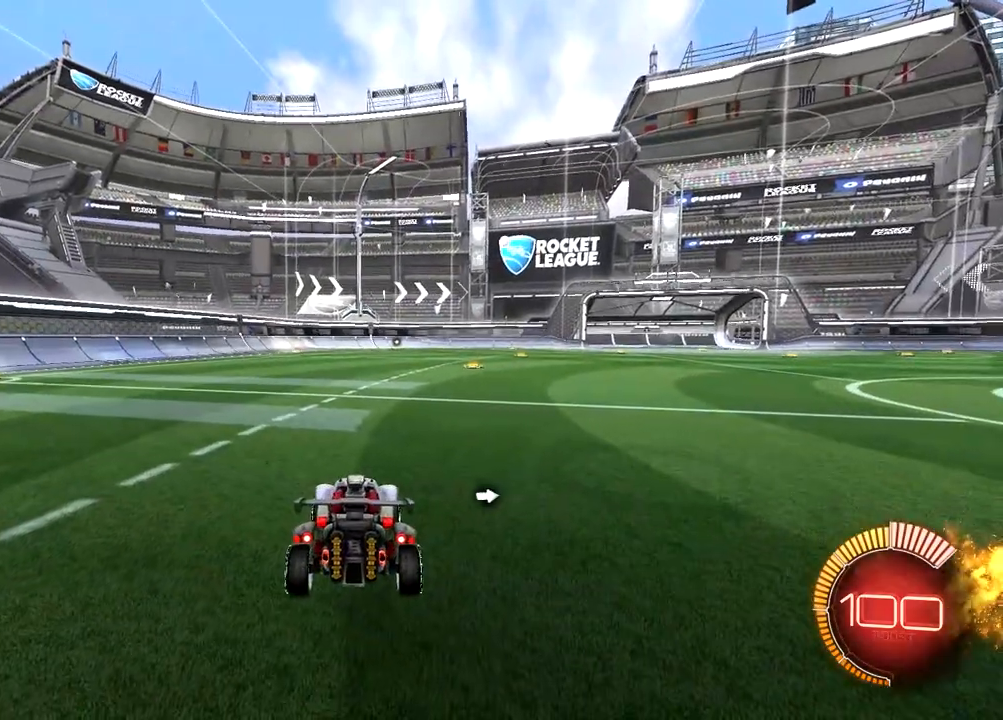
{"buttons": [], "left_stick": "center", "right_stick": "center", "events": [[117, "CROSS", "down"], [183, "CROSS", "up"]]}
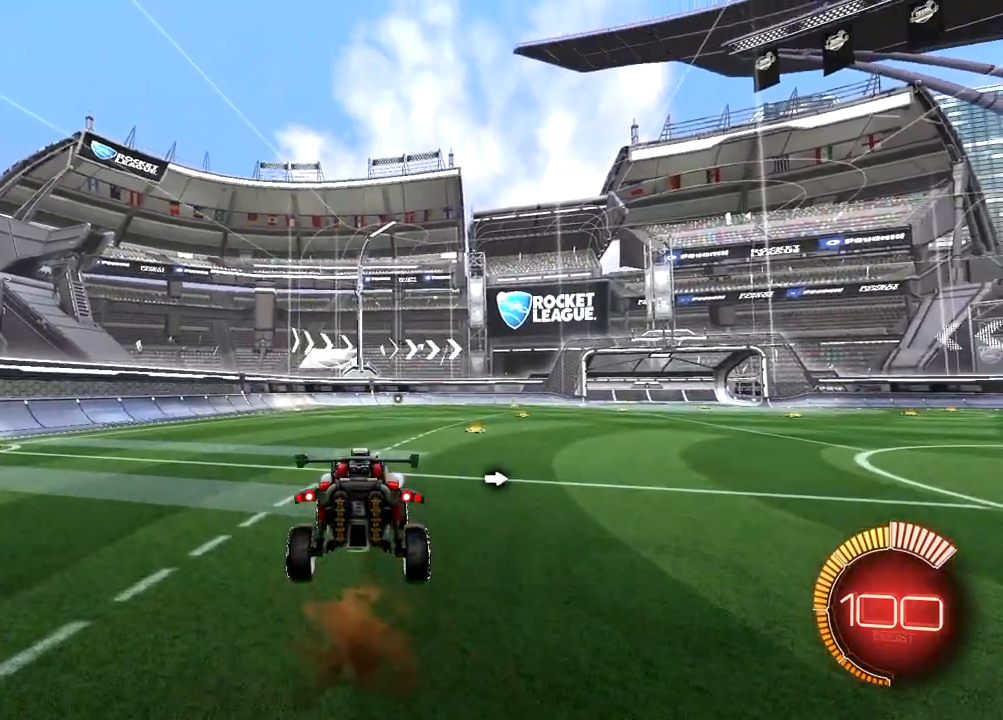
{"buttons": [], "left_stick": "center", "right_stick": "center", "events": [[283, "CIRCLE", "down"], [283, "left_stick", "left"], [317, "CROSS", "down"], [350, "CIRCLE", "up"], [350, "left_stick", "center"], [450, "CROSS", "up"]]}